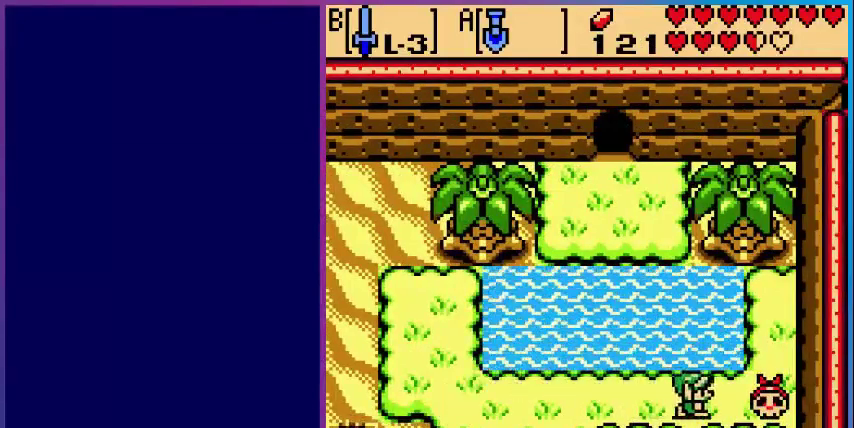
Gameplay with a controller (Nintendo layout); each line is a JSON object with the inputs held at the frame after it. "events" lists button and stick changes between this image and that frame as [ms after this image, input, new state], when the widget could be followed in between. Not read: L3 R3.
{"buttons": [], "events": [[200, "A", "down"], [280, "DPAD_RIGHT", "up"], [440, "A", "up"]]}
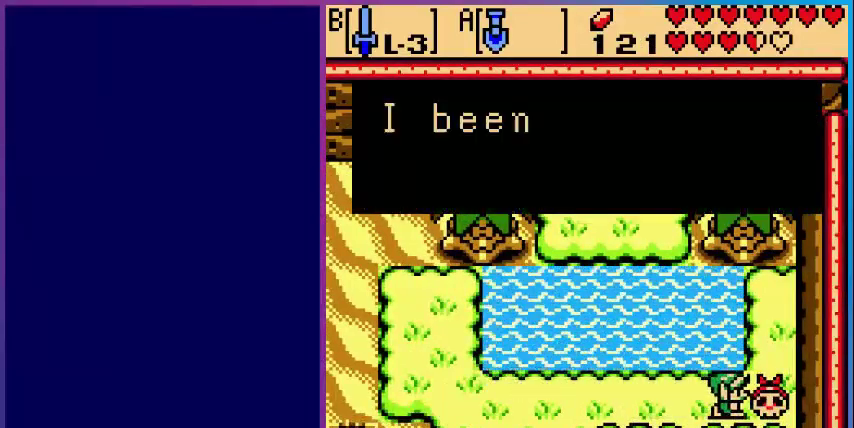
{"buttons": [], "events": []}
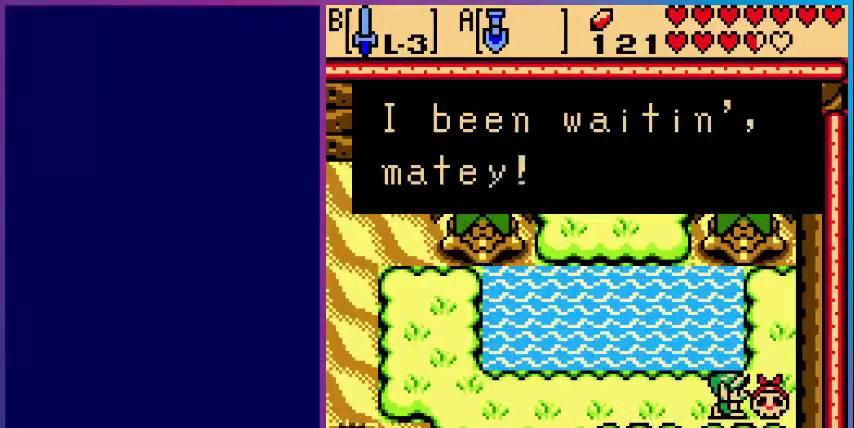
{"buttons": [], "events": []}
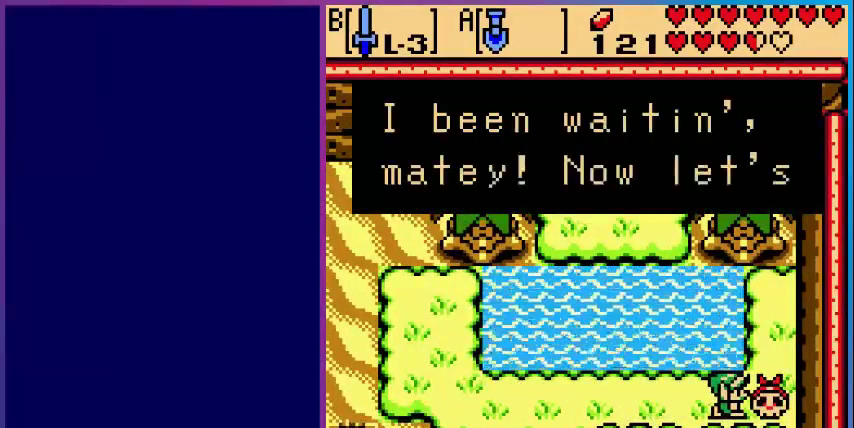
{"buttons": [], "events": [[320, "A", "down"], [480, "A", "up"]]}
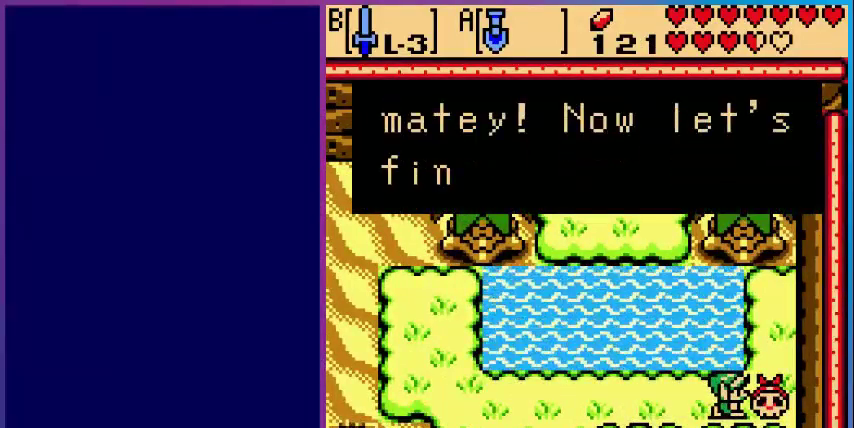
{"buttons": [], "events": []}
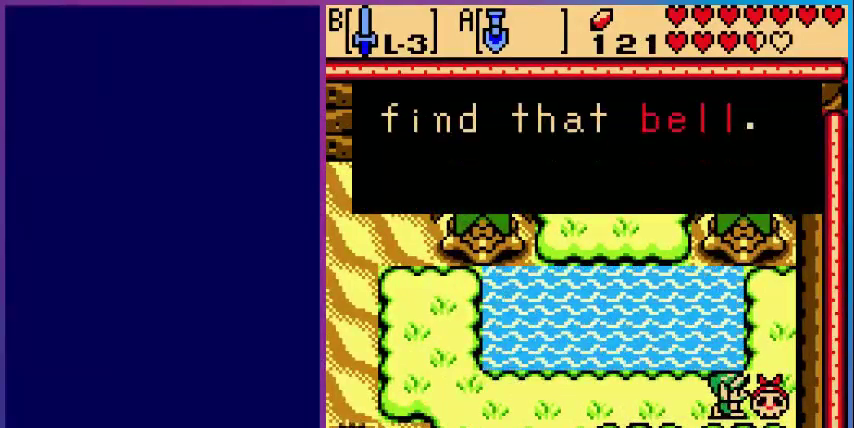
{"buttons": [], "events": []}
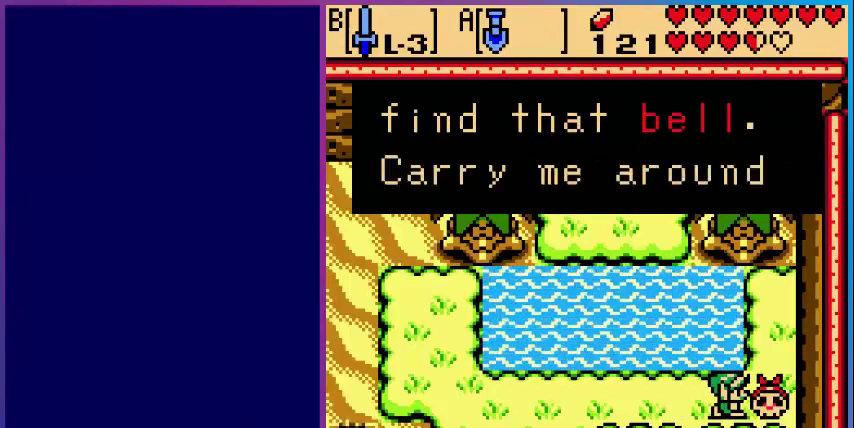
{"buttons": ["A"], "events": [[480, "A", "down"]]}
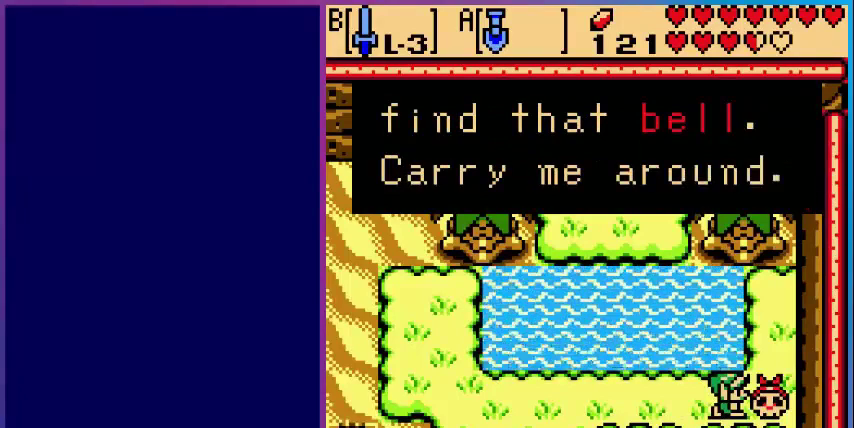
{"buttons": [], "events": [[200, "A", "up"]]}
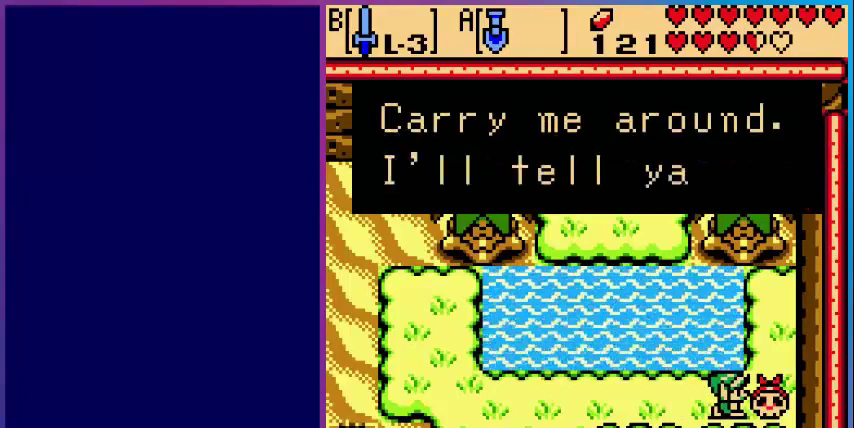
{"buttons": [], "events": []}
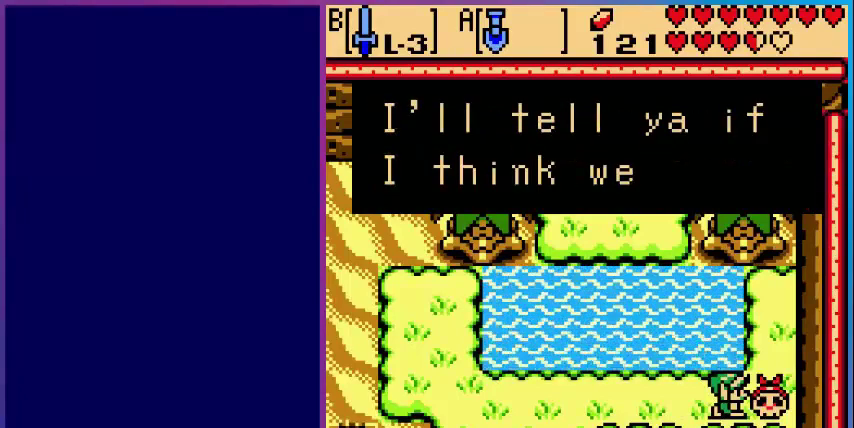
{"buttons": ["A"], "events": [[520, "A", "down"]]}
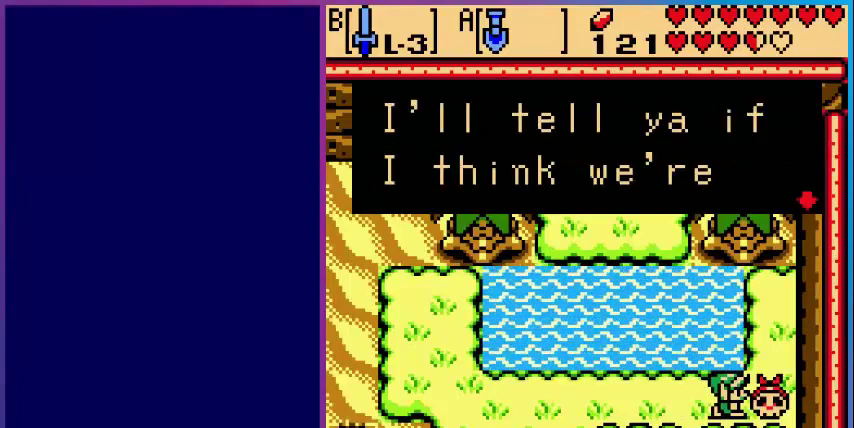
{"buttons": [], "events": [[160, "A", "up"]]}
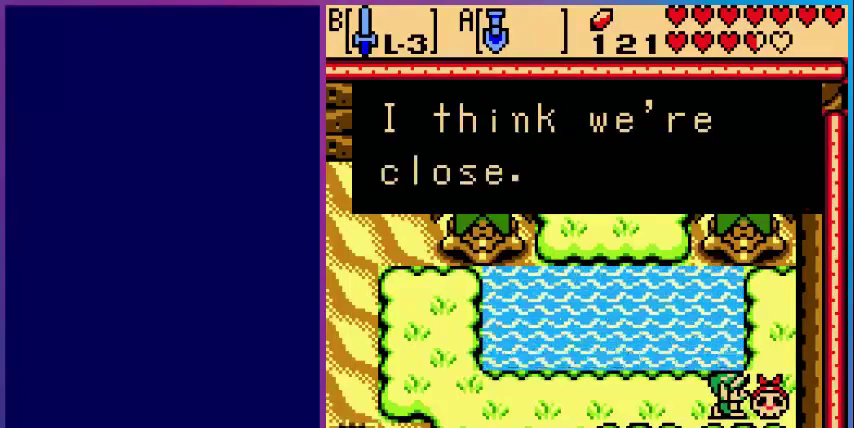
{"buttons": [], "events": [[280, "A", "down"], [480, "A", "up"]]}
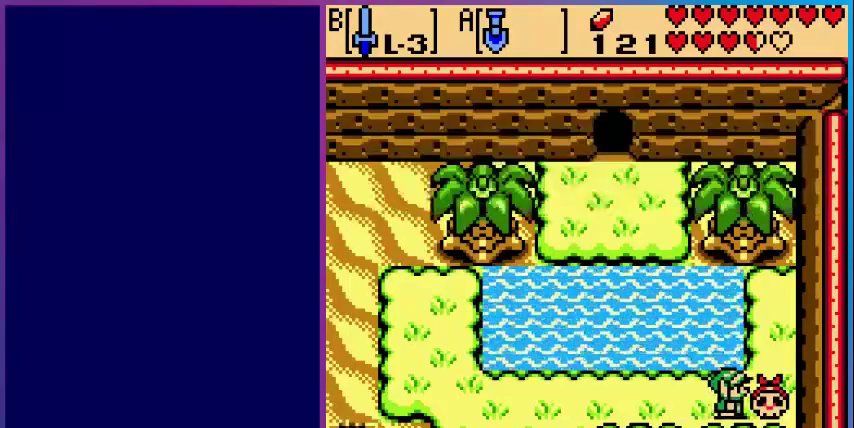
{"buttons": [], "events": [[200, "START", "down"], [280, "START", "up"]]}
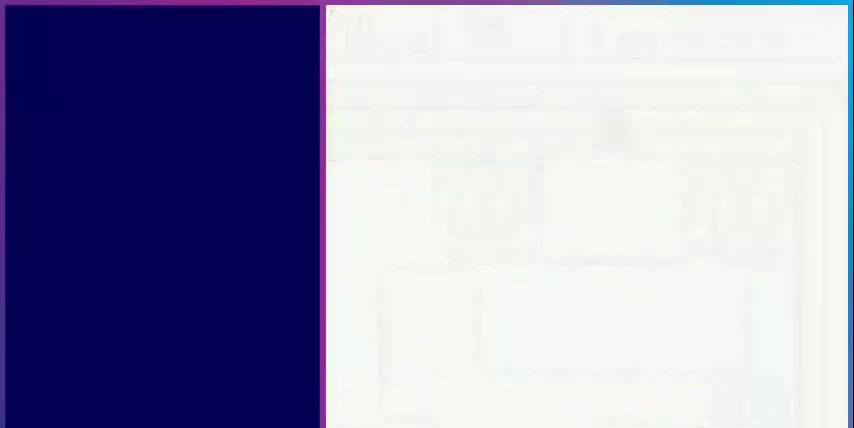
{"buttons": [], "events": []}
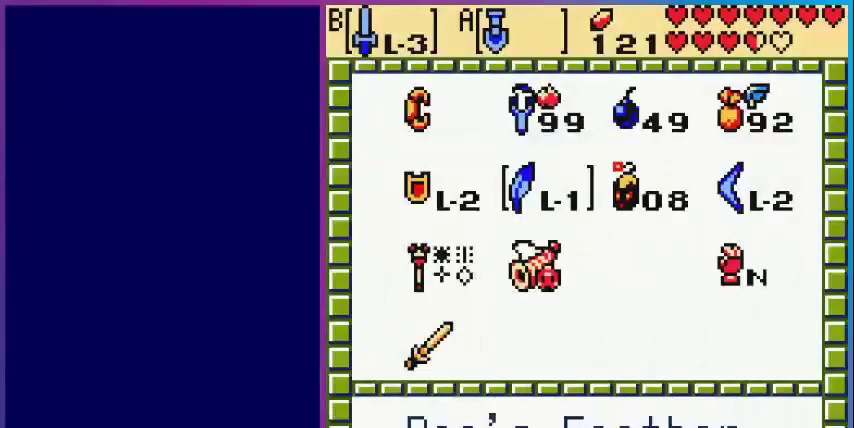
{"buttons": [], "events": []}
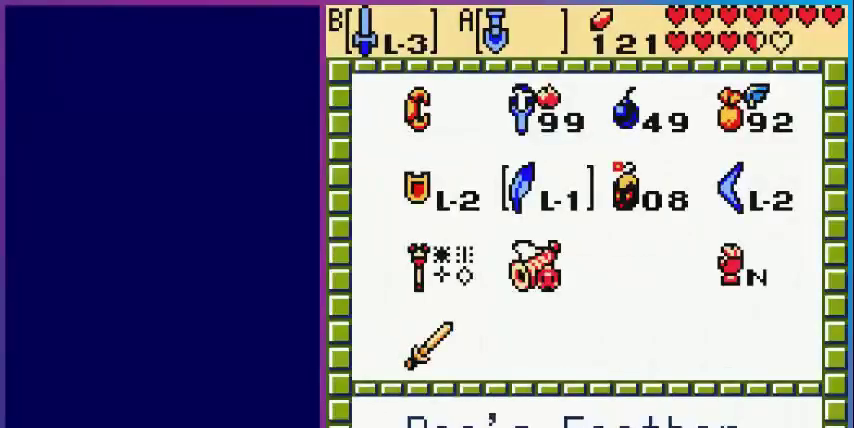
{"buttons": ["A"], "events": [[160, "DPAD_LEFT", "down"], [280, "DPAD_LEFT", "up"], [400, "DPAD_UP", "down"], [520, "A", "down"], [520, "DPAD_UP", "up"]]}
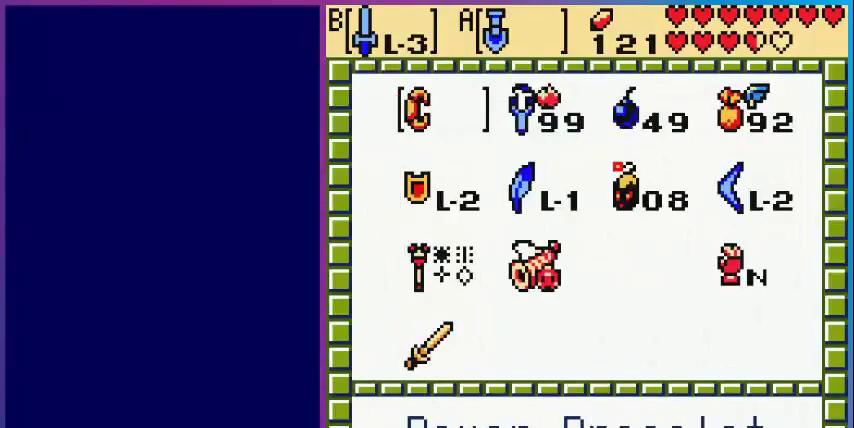
{"buttons": [], "events": [[80, "START", "down"], [160, "A", "up"], [240, "START", "up"]]}
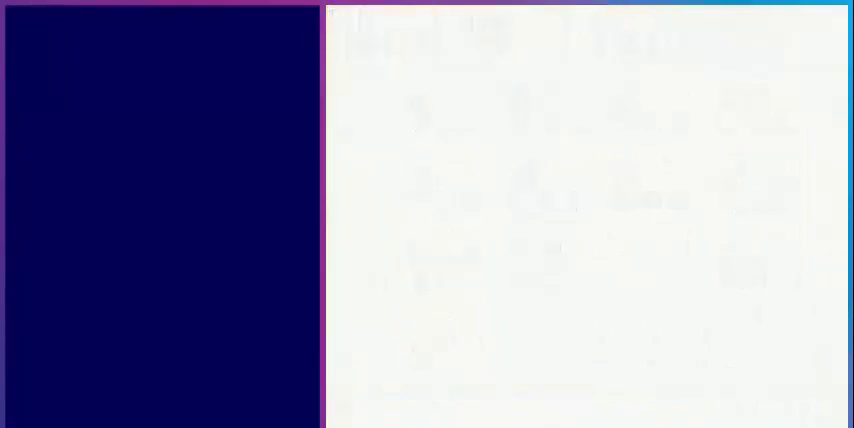
{"buttons": ["DPAD_LEFT"], "events": [[200, "A", "down"], [400, "A", "up"], [400, "DPAD_LEFT", "down"]]}
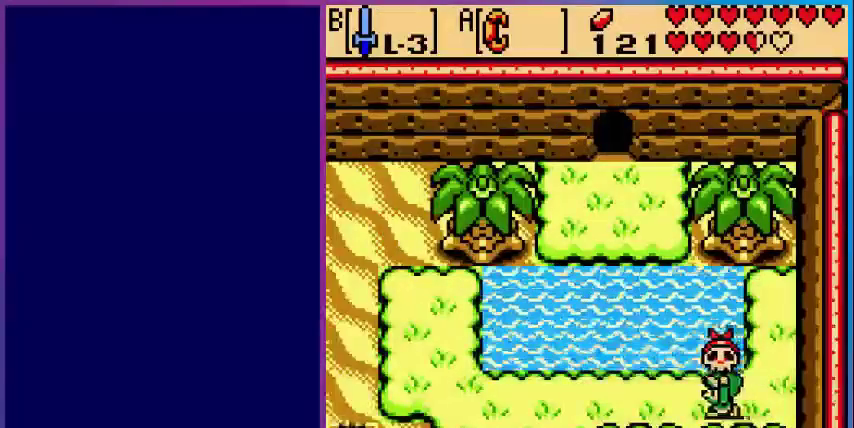
{"buttons": ["DPAD_LEFT"], "events": []}
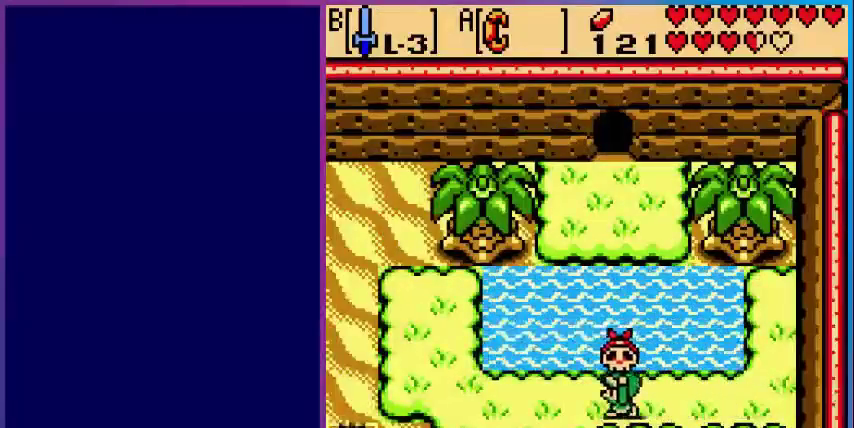
{"buttons": ["DPAD_LEFT"], "events": []}
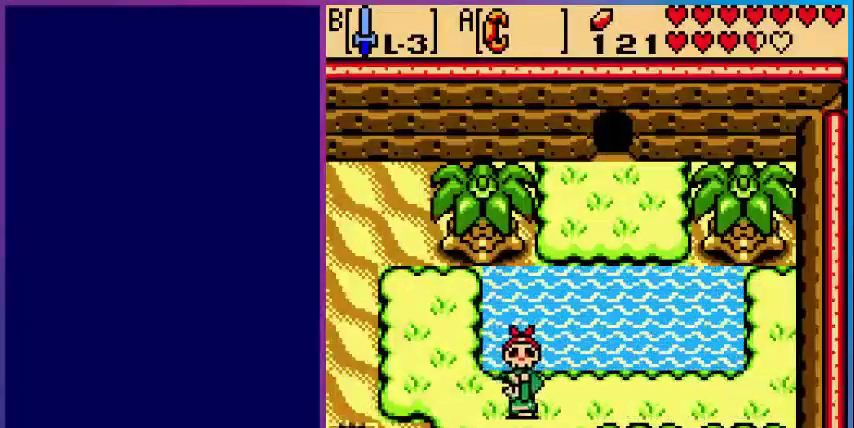
{"buttons": ["DPAD_LEFT"], "events": []}
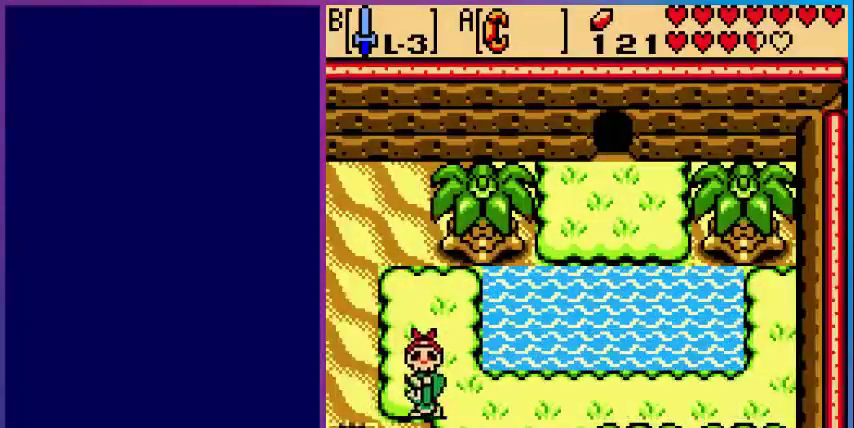
{"buttons": ["DPAD_LEFT"], "events": []}
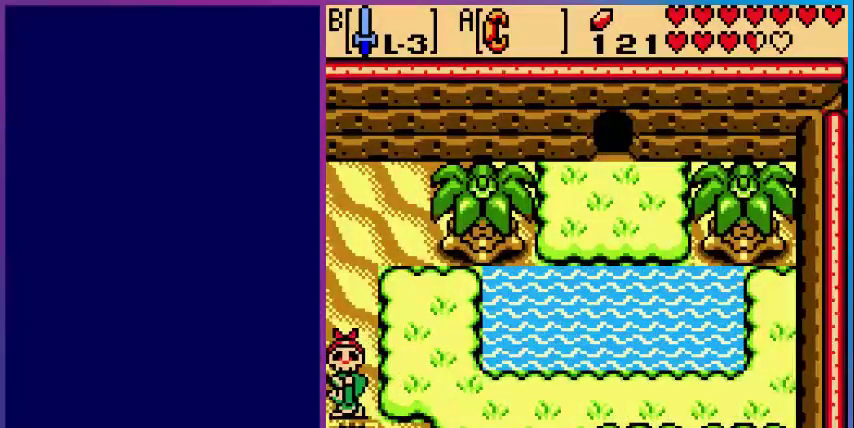
{"buttons": [], "events": [[200, "DPAD_LEFT", "up"]]}
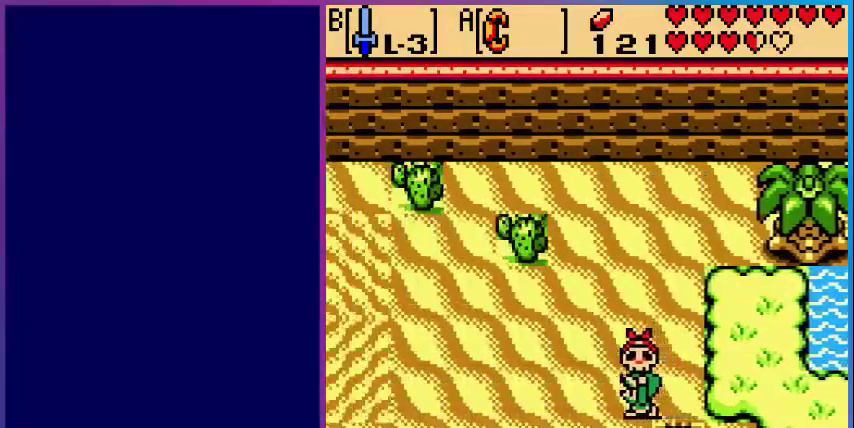
{"buttons": ["DPAD_LEFT"], "events": [[200, "DPAD_LEFT", "down"]]}
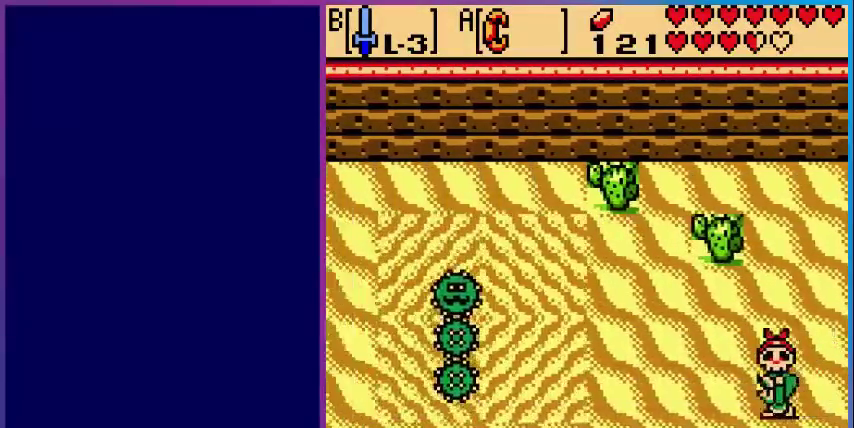
{"buttons": ["DPAD_LEFT"], "events": []}
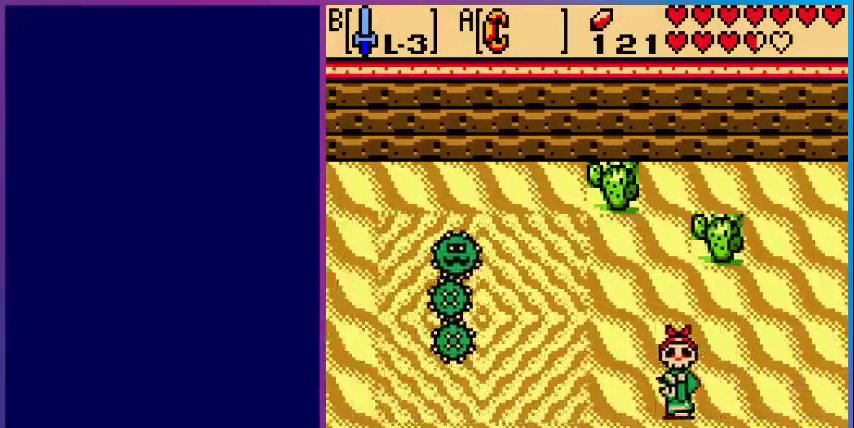
{"buttons": ["DPAD_LEFT"], "events": [[240, "DPAD_DOWN", "down"], [400, "DPAD_DOWN", "up"]]}
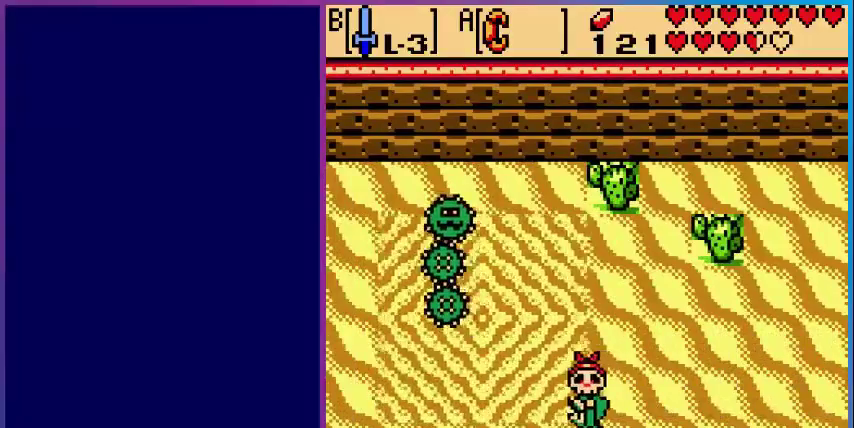
{"buttons": ["DPAD_LEFT"], "events": []}
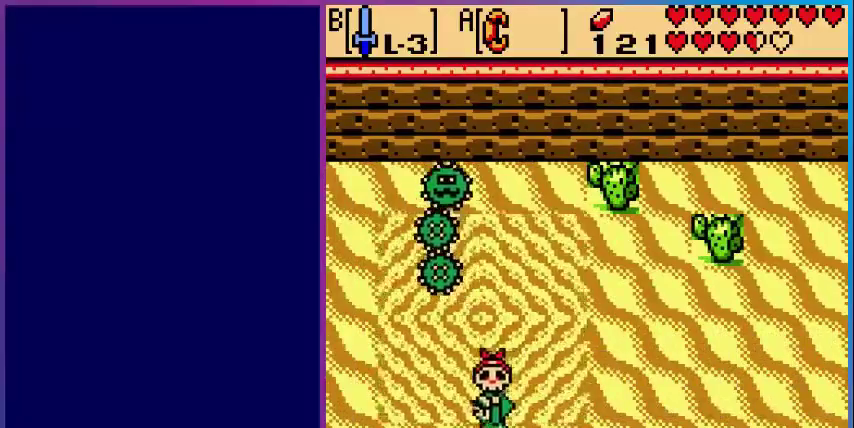
{"buttons": ["DPAD_LEFT"], "events": []}
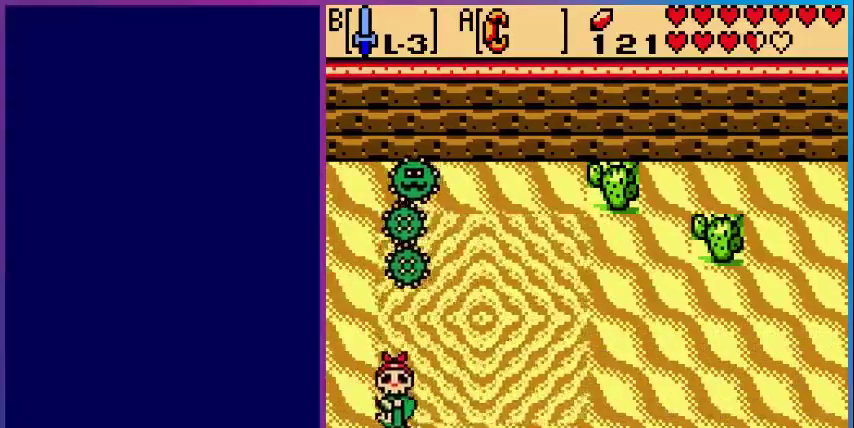
{"buttons": [], "events": [[480, "DPAD_LEFT", "up"]]}
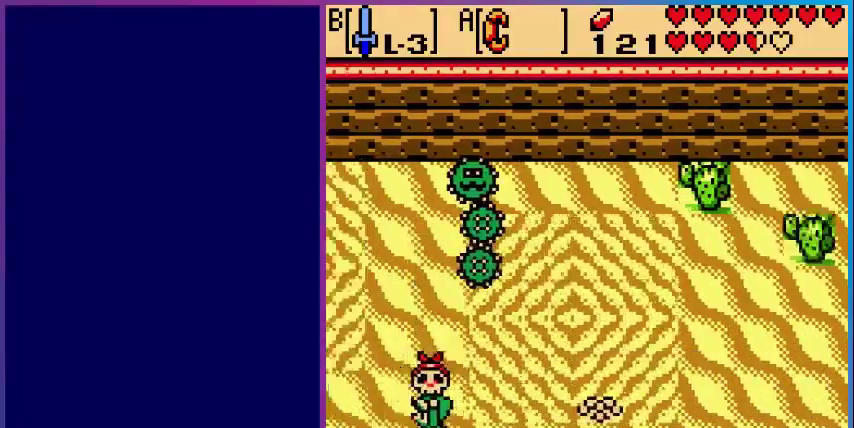
{"buttons": [], "events": []}